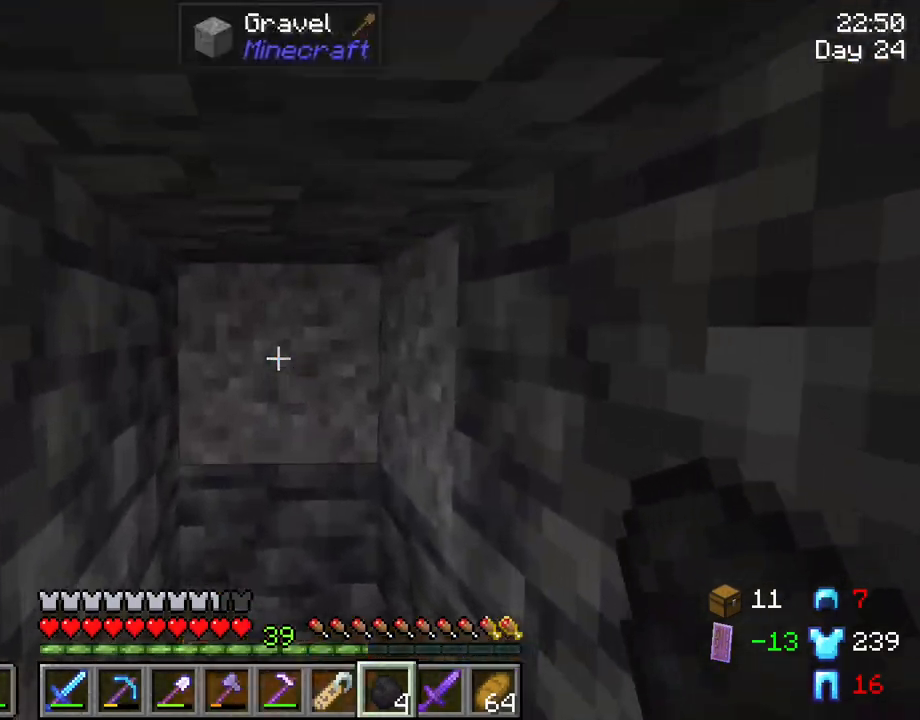
Gameplay with keyboard and mouse; each line is a JSON object with the keys and mouse buttons held at the frame after it. "events" lists presses ("down") and releases ("up") of "1", "2", "3", "4", "5", "a", "alt", "c", "caps_lock", "ctrl", "d", "e", "f", "g", "q", "r", "s", "shift", "space", "t", "tab", "v", "w", "x", "z", "mouse_left", "mouse_wheel" and "mouse_right" between this image and that frame as [ms after this image, input, new state], when the widget could be followed in between. "mouse_left", "mouse_wheel", "mouse_right" = the "left", "wheel", "right" buttons of the "mouse" list. No other keys are recorded. Fast repeated clicks can show as one long hold. "wheel" means that the mouse wheel is clicked or scrolled. "mouse_move" is the direction in which the mouse moves at that frame (one of eight, or "still"), when it could be read.
{"keys": [], "mouse": [], "mouse_move": "left", "events": [[83, "e", "down"], [166, "e", "up"]]}
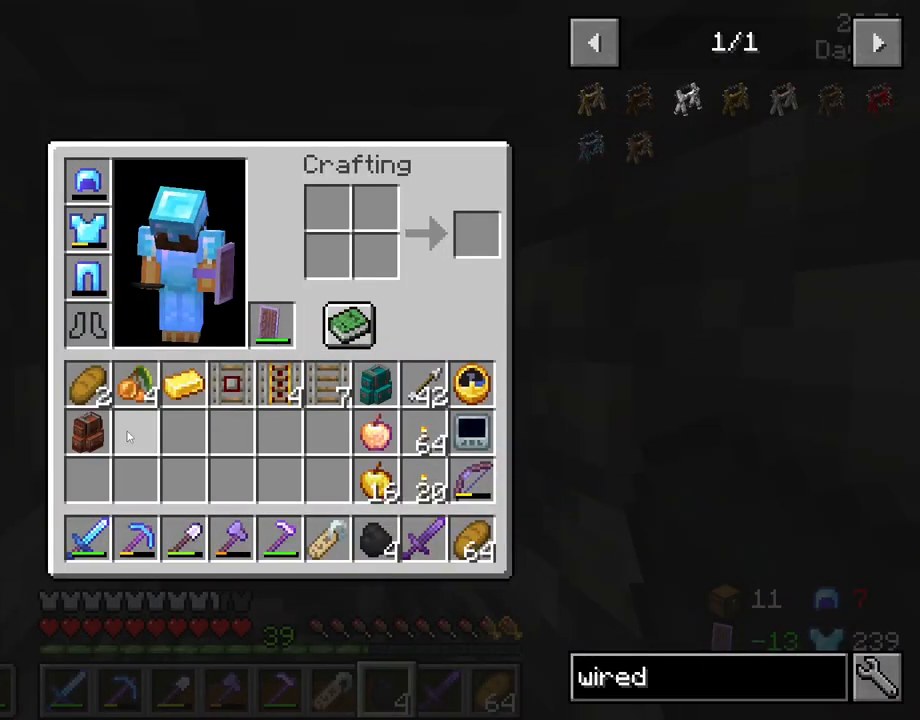
{"keys": [], "mouse": [], "mouse_move": "still", "events": []}
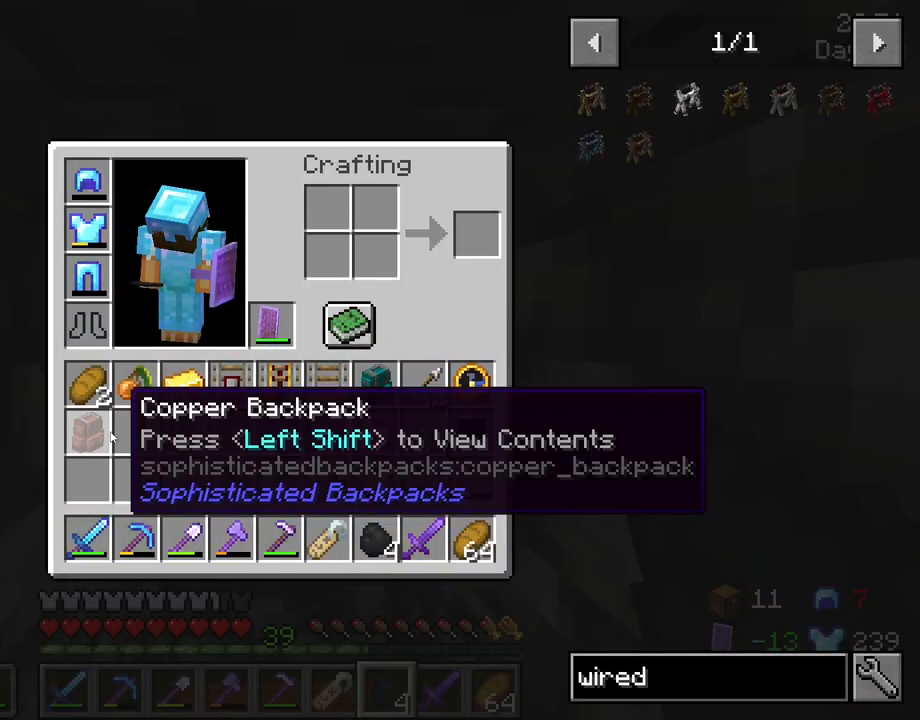
{"keys": [], "mouse": [], "mouse_move": "up", "events": [[150, "q", "down"], [300, "q", "up"]]}
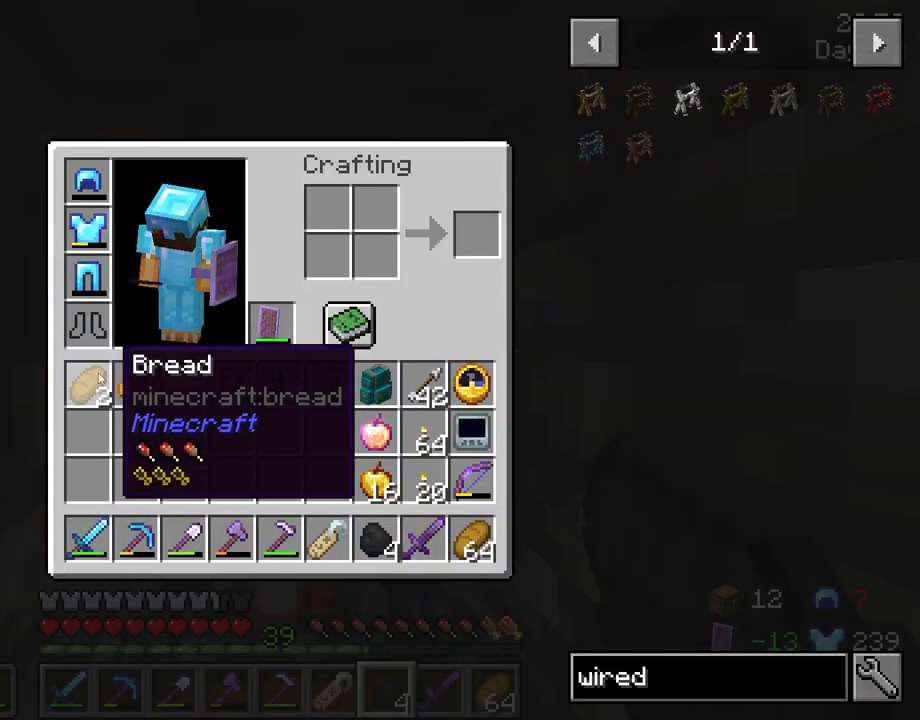
{"keys": ["q"], "mouse": [], "mouse_move": "still", "events": [[116, "q", "down"]]}
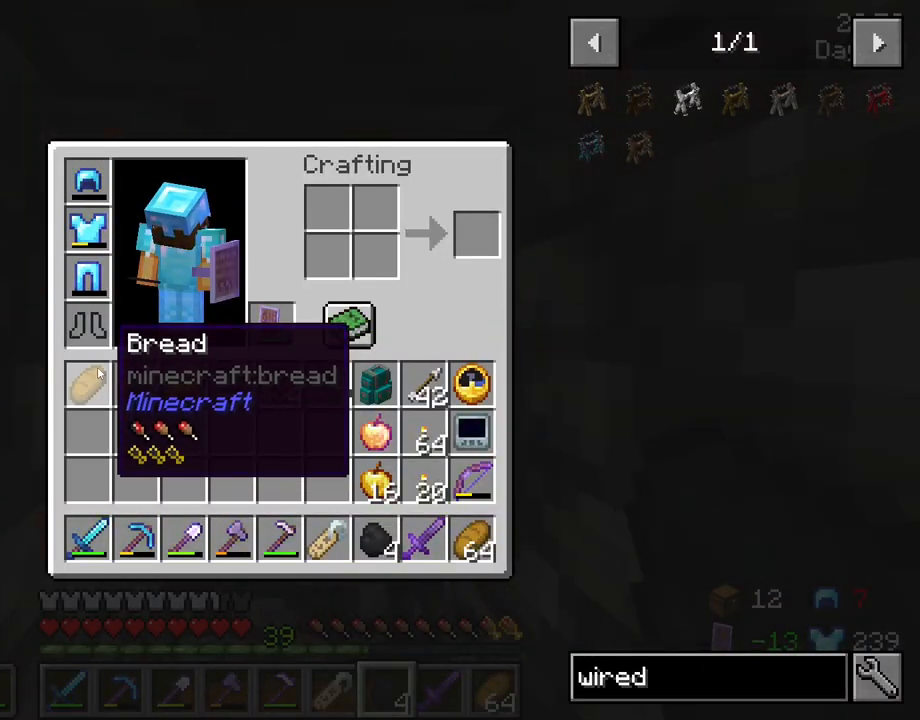
{"keys": ["q"], "mouse": [], "mouse_move": "still", "events": []}
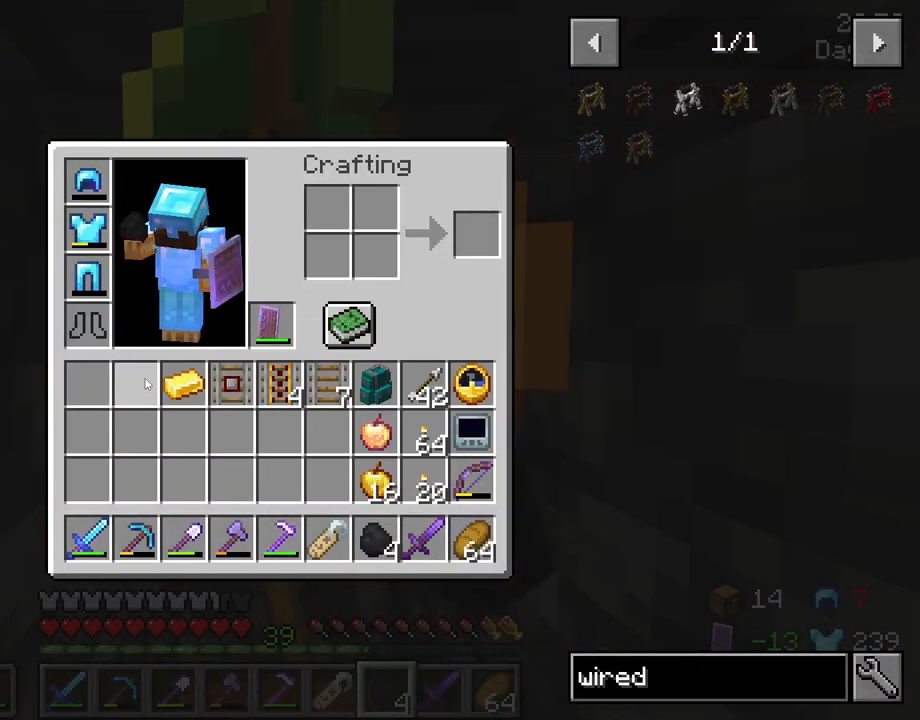
{"keys": ["q"], "mouse": [], "mouse_move": "right", "events": []}
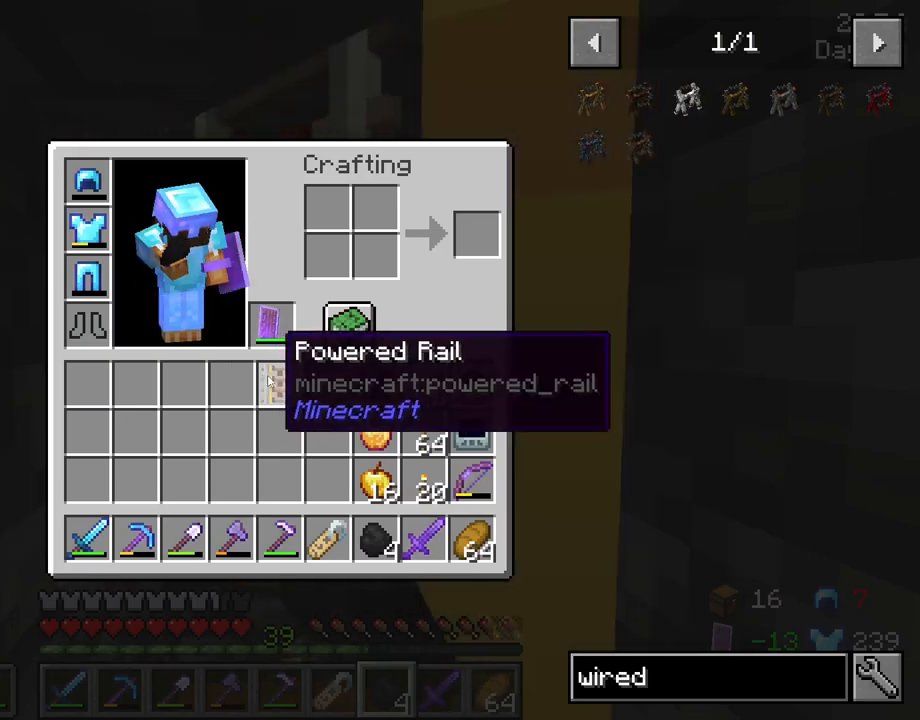
{"keys": ["q"], "mouse": [], "mouse_move": "still", "events": []}
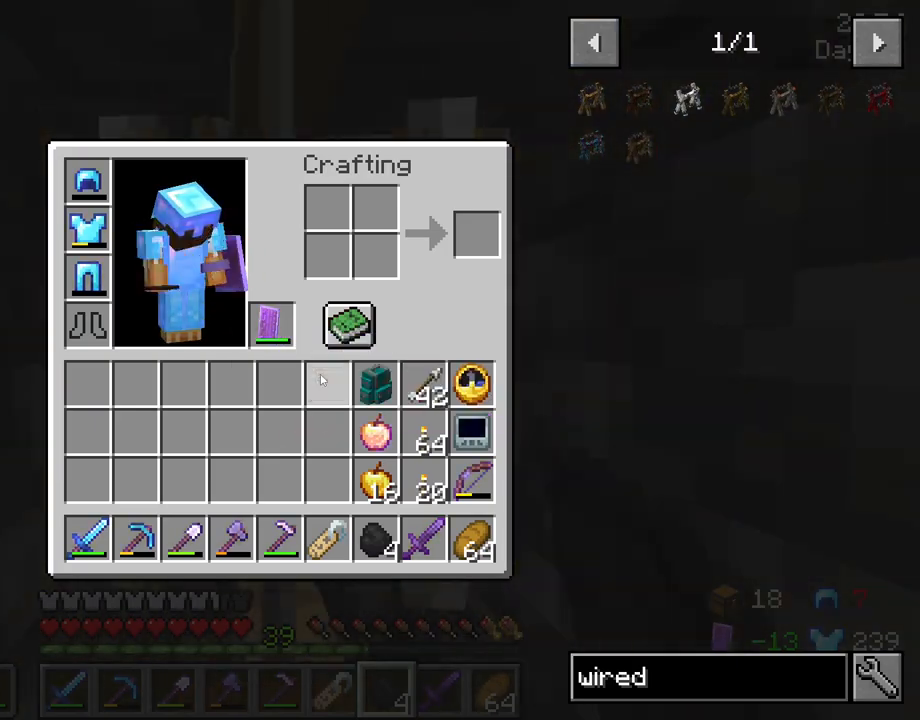
{"keys": ["q"], "mouse": [], "mouse_move": "down", "events": []}
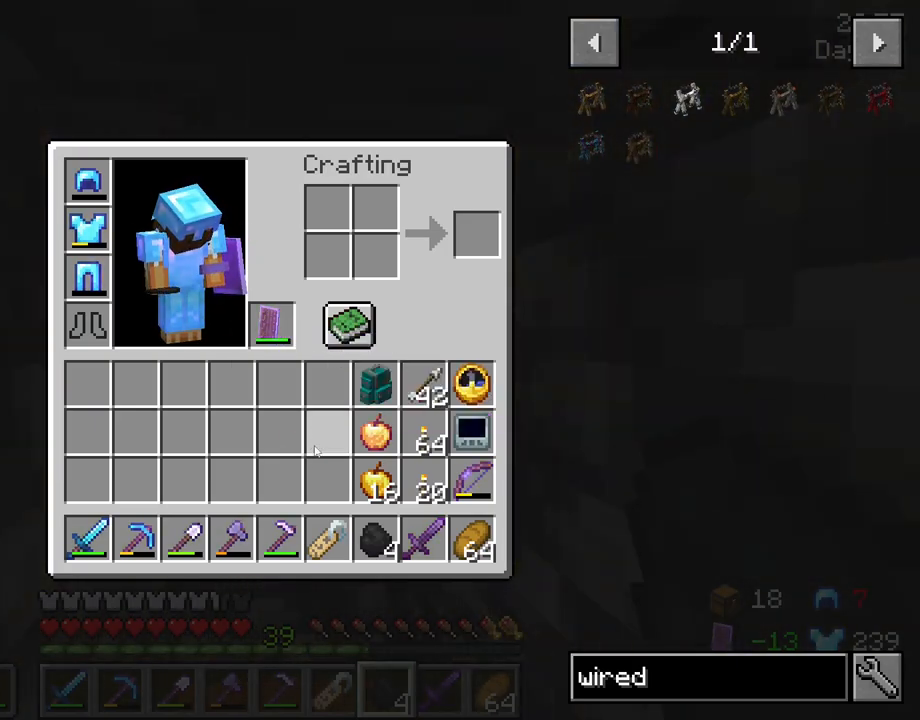
{"keys": ["q"], "mouse": [], "mouse_move": "still", "events": []}
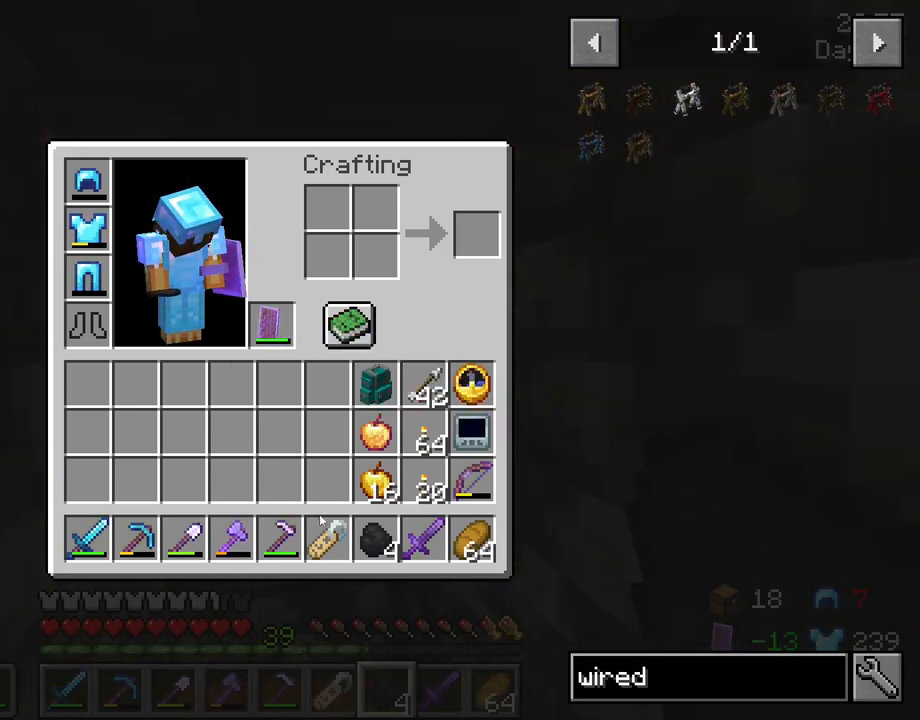
{"keys": ["q"], "mouse": [], "mouse_move": "still", "events": []}
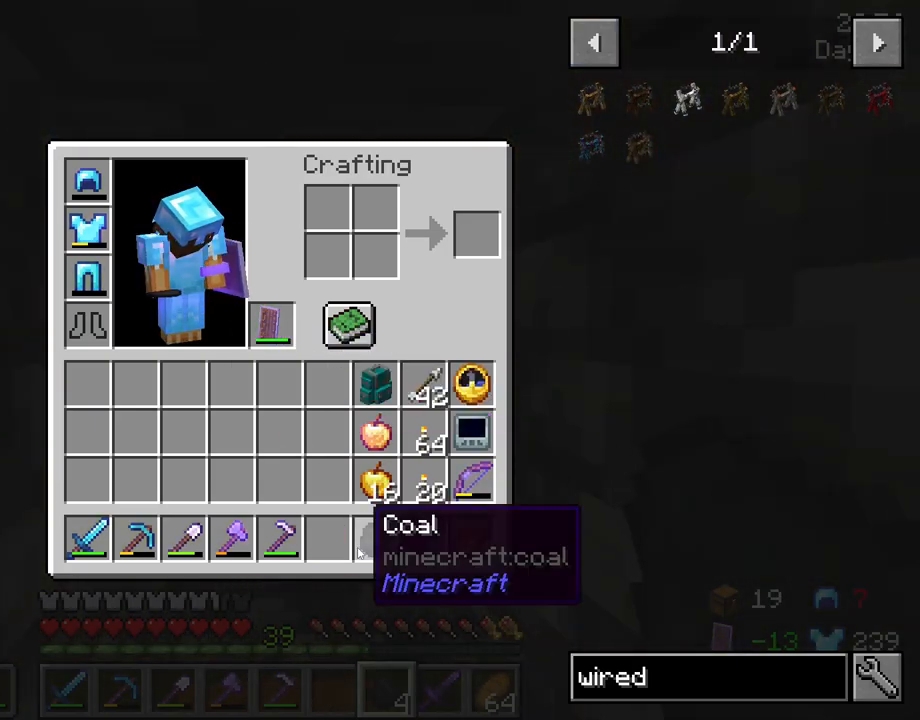
{"keys": ["q"], "mouse": [], "mouse_move": "still", "events": []}
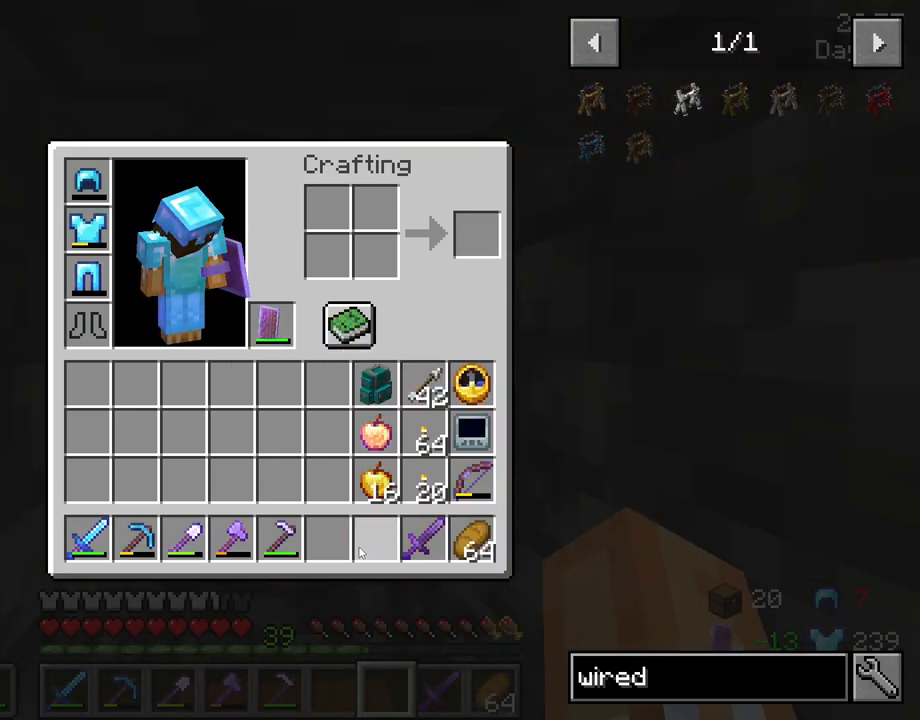
{"keys": [], "mouse": [], "mouse_move": "up-left", "events": [[16, "q", "up"]]}
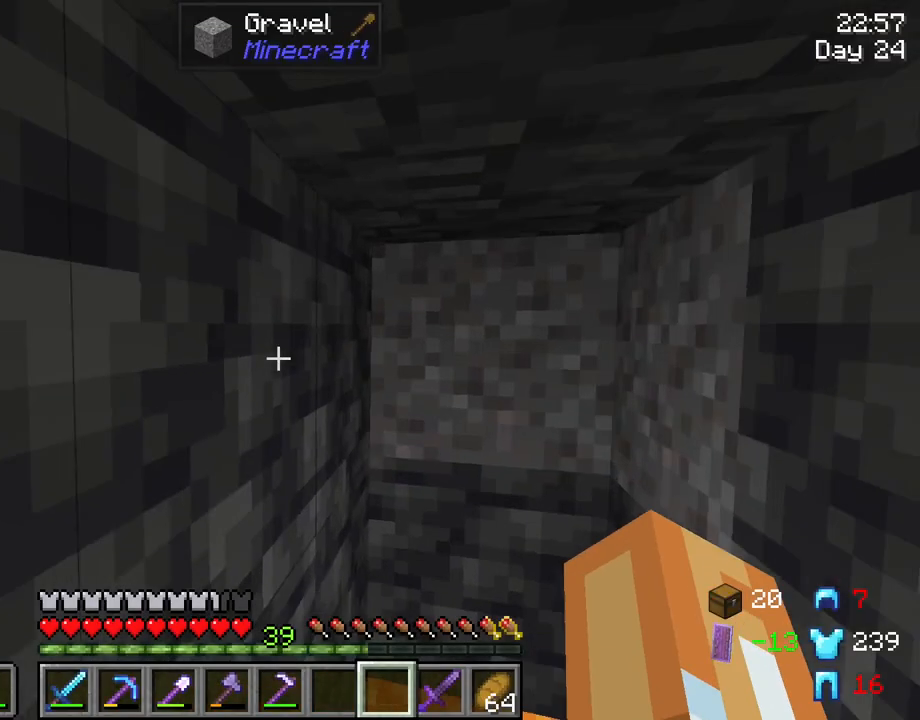
{"keys": ["w"], "mouse": [], "mouse_move": "still", "events": [[300, "w", "down"]]}
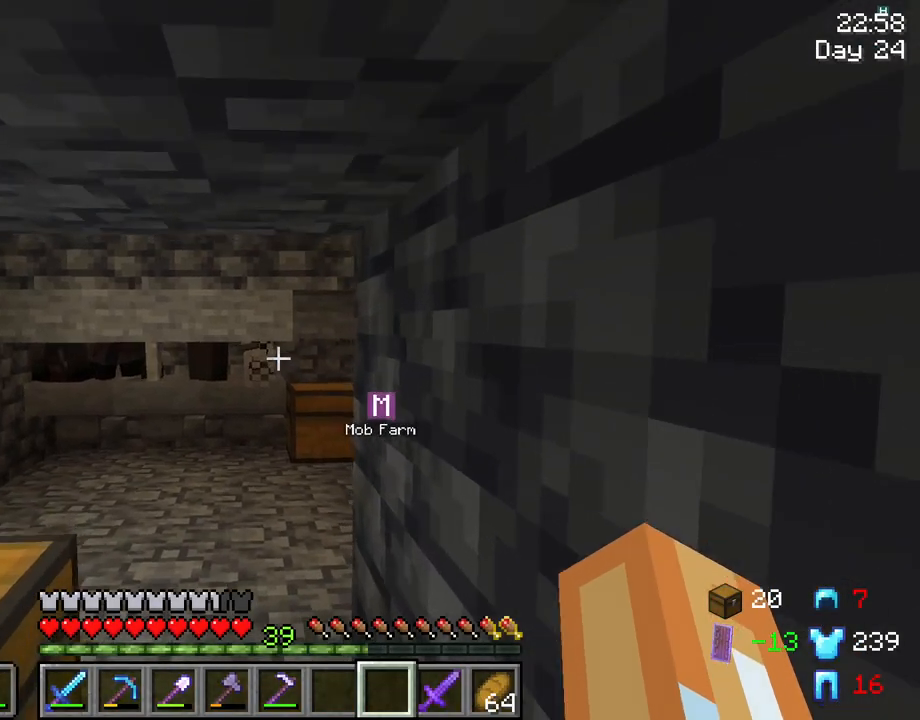
{"keys": ["a", "w"], "mouse": [], "mouse_move": "still", "events": [[366, "a", "down"]]}
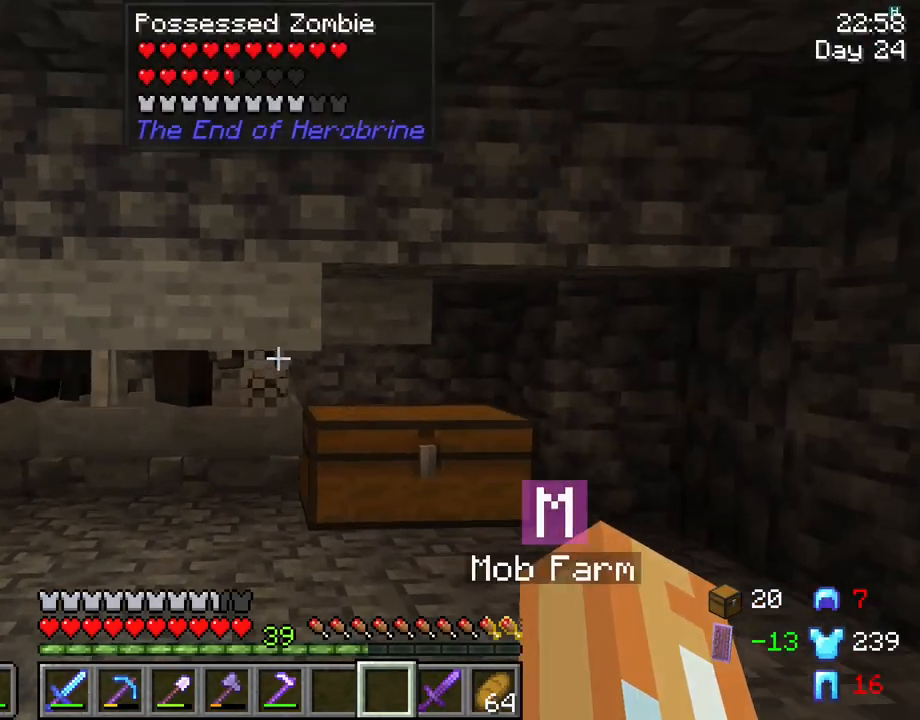
{"keys": ["shift", "w"], "mouse": [], "mouse_move": "still", "events": [[200, "shift", "down"], [433, "a", "up"]]}
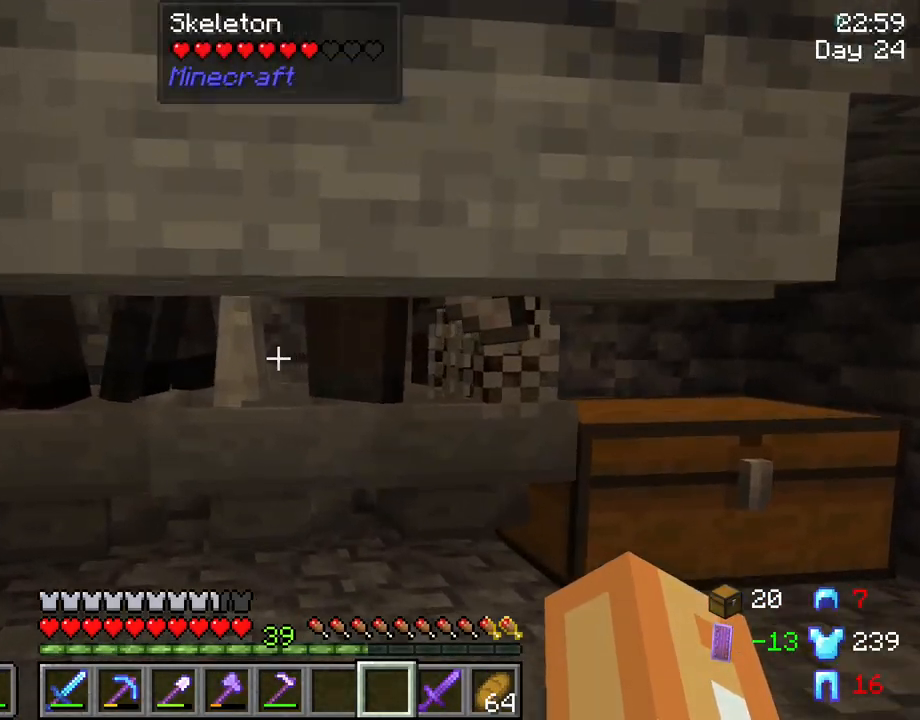
{"keys": ["shift"], "mouse": [], "mouse_move": "still", "events": [[300, "w", "up"]]}
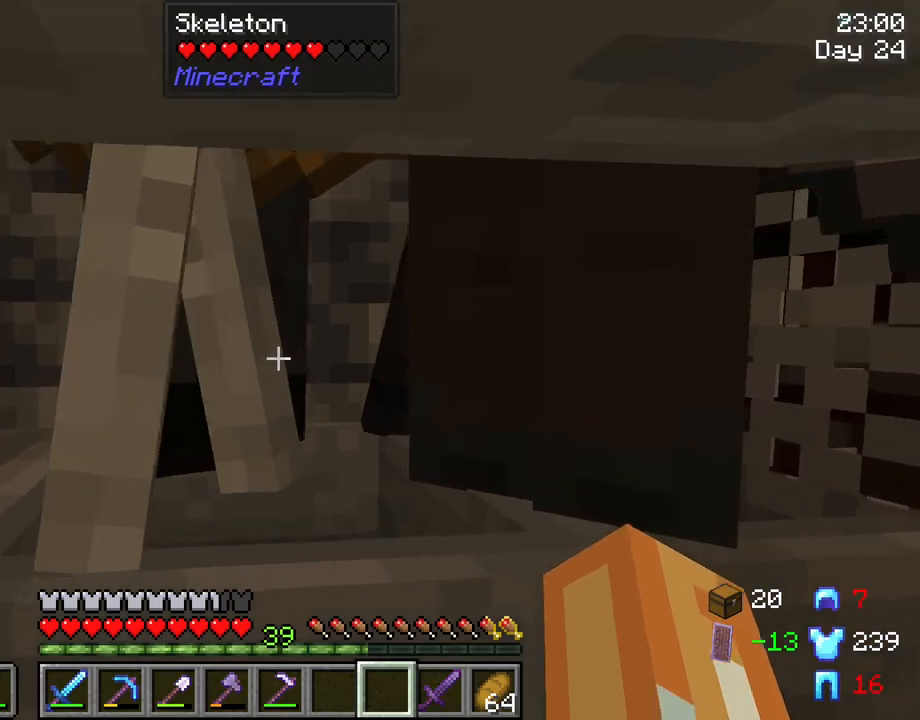
{"keys": ["shift"], "mouse": [], "mouse_move": "still", "events": [[50, "s", "down"], [233, "s", "up"], [283, "mouse_wheel", "down"], [416, "mouse_wheel", "up"]]}
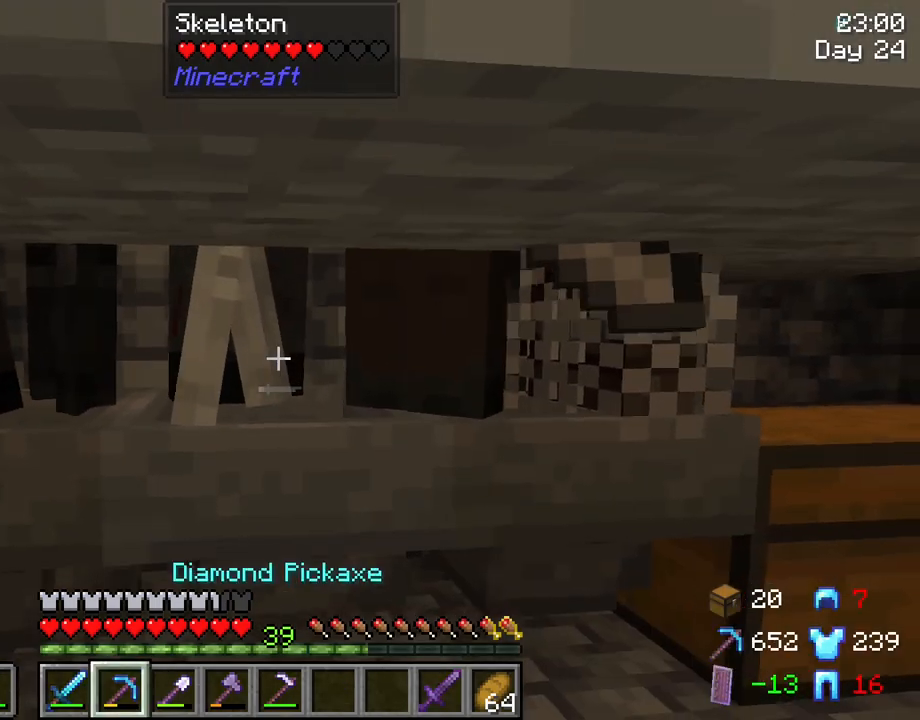
{"keys": ["shift"], "mouse": [], "mouse_move": "still", "events": [[250, "mouse_wheel", "down"], [383, "mouse_wheel", "up"]]}
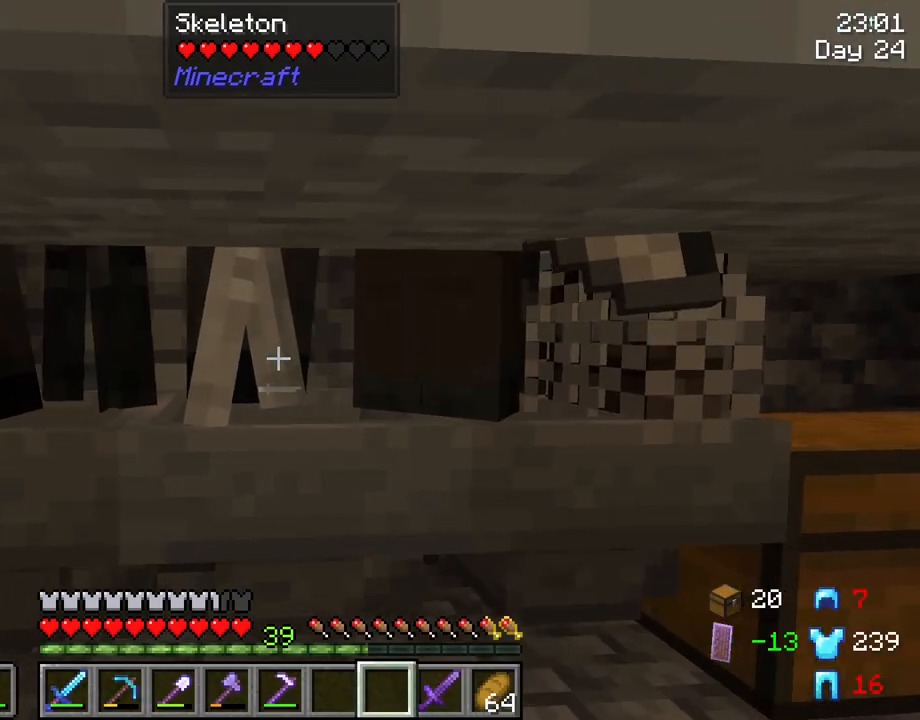
{"keys": ["shift"], "mouse": [], "mouse_move": "still", "events": []}
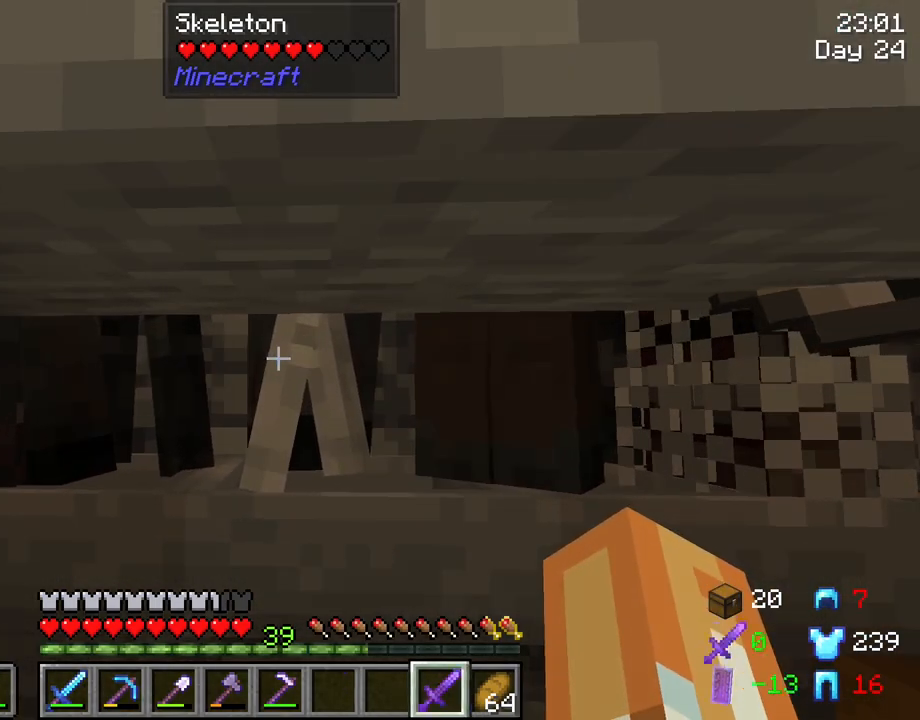
{"keys": ["shift"], "mouse": [], "mouse_move": "still", "events": [[333, "mouse_left", "down"], [466, "mouse_left", "up"]]}
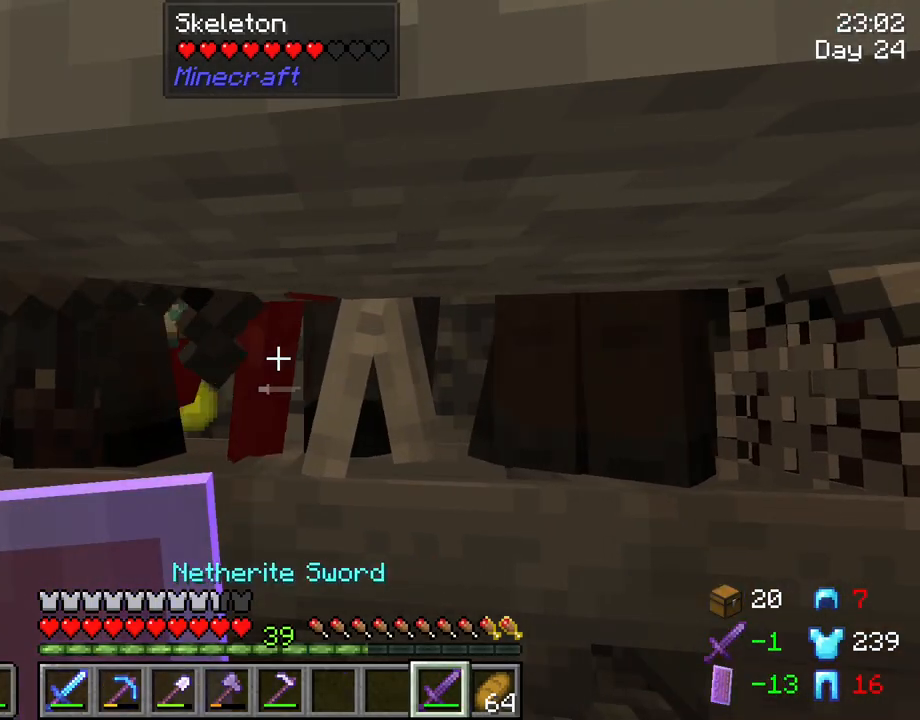
{"keys": ["shift"], "mouse": [], "mouse_move": "still", "events": [[150, "s", "down"], [333, "s", "up"]]}
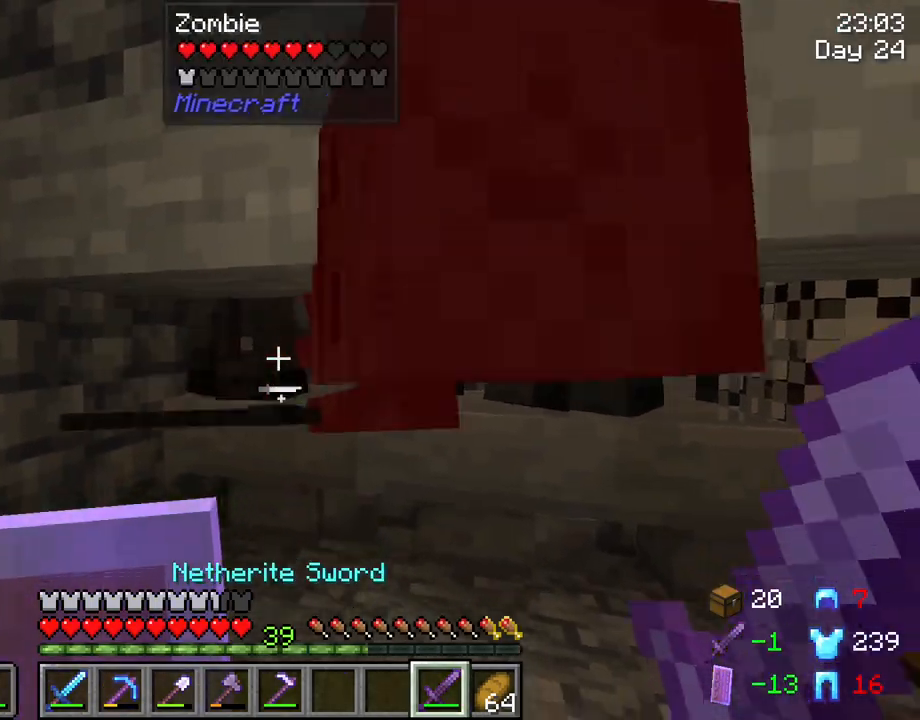
{"keys": ["shift"], "mouse": ["left"], "mouse_move": "still", "events": [[300, "w", "down"], [400, "w", "up"], [450, "mouse_left", "down"]]}
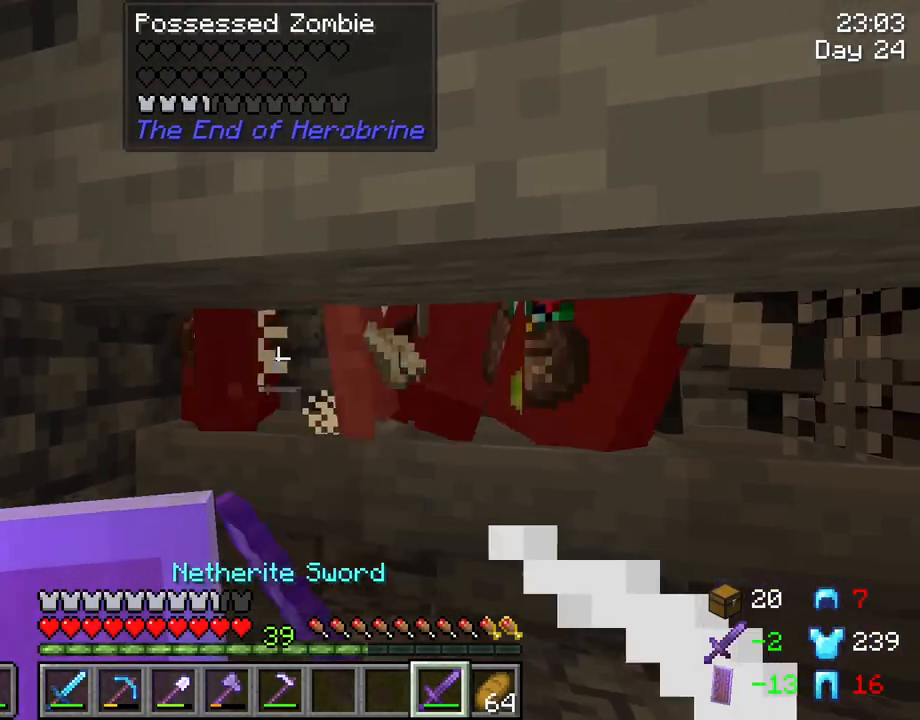
{"keys": ["shift"], "mouse": [], "mouse_move": "still", "events": [[50, "mouse_left", "up"], [100, "d", "down"], [100, "s", "down"], [183, "s", "up"], [283, "d", "up"], [283, "mouse_left", "down"], [416, "mouse_left", "up"]]}
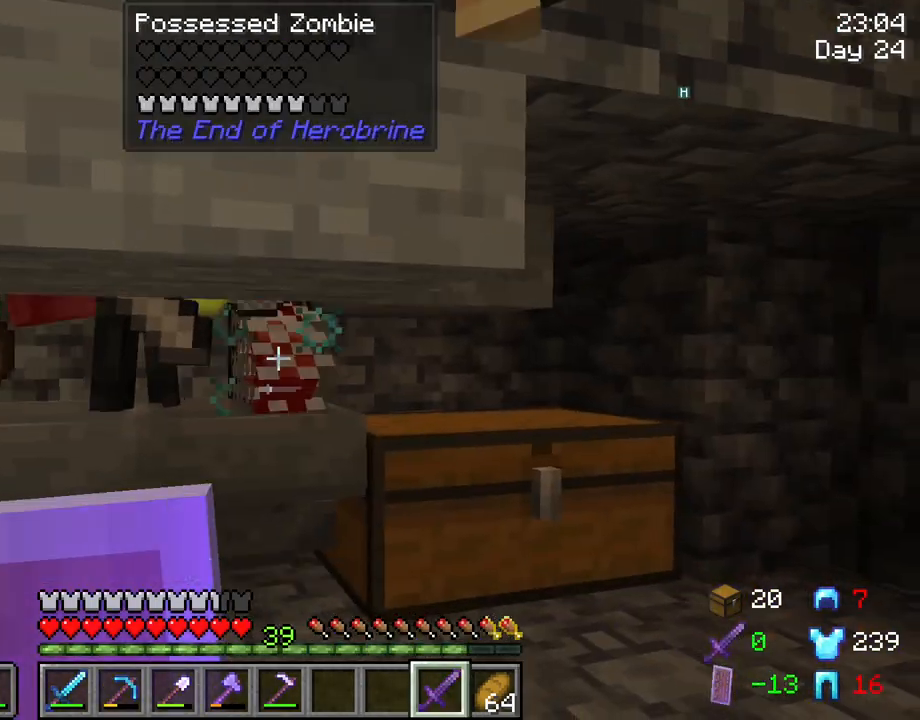
{"keys": ["shift"], "mouse": [], "mouse_move": "still", "events": [[100, "a", "down"], [150, "mouse_left", "down"], [250, "a", "up"], [250, "mouse_left", "up"], [250, "w", "down"], [333, "mouse_left", "down"], [383, "w", "up"], [433, "mouse_left", "up"]]}
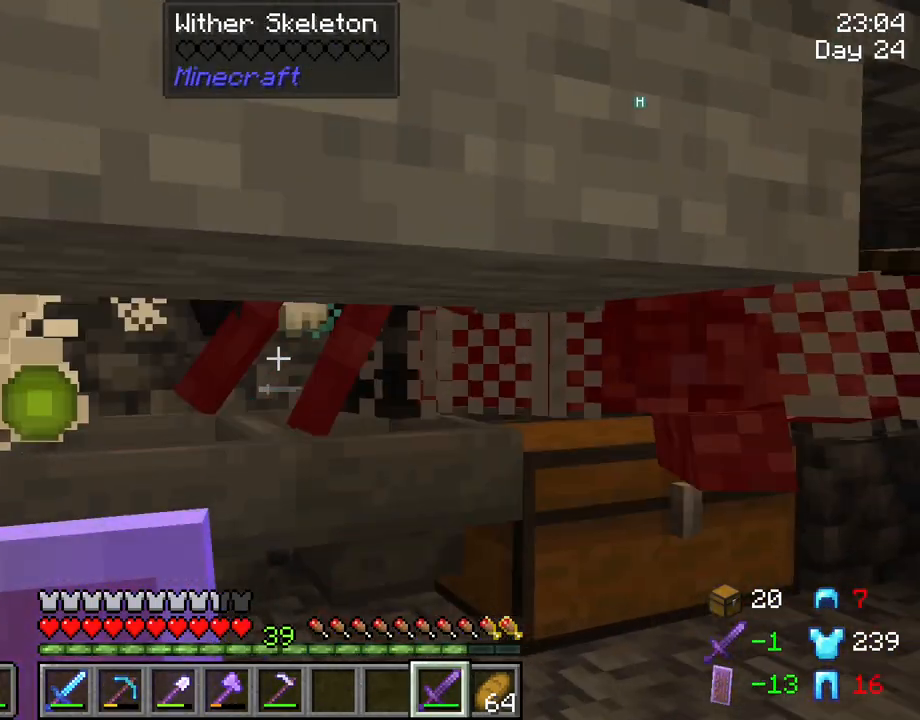
{"keys": ["a", "shift"], "mouse": ["left"], "mouse_move": "still", "events": [[33, "mouse_left", "down"], [83, "d", "down"], [83, "mouse_left", "up"], [166, "mouse_left", "down"], [216, "s", "down"], [266, "d", "up"], [266, "mouse_left", "up"], [300, "mouse_left", "down"], [450, "mouse_left", "up"], [500, "a", "down"], [500, "mouse_left", "down"], [500, "s", "up"]]}
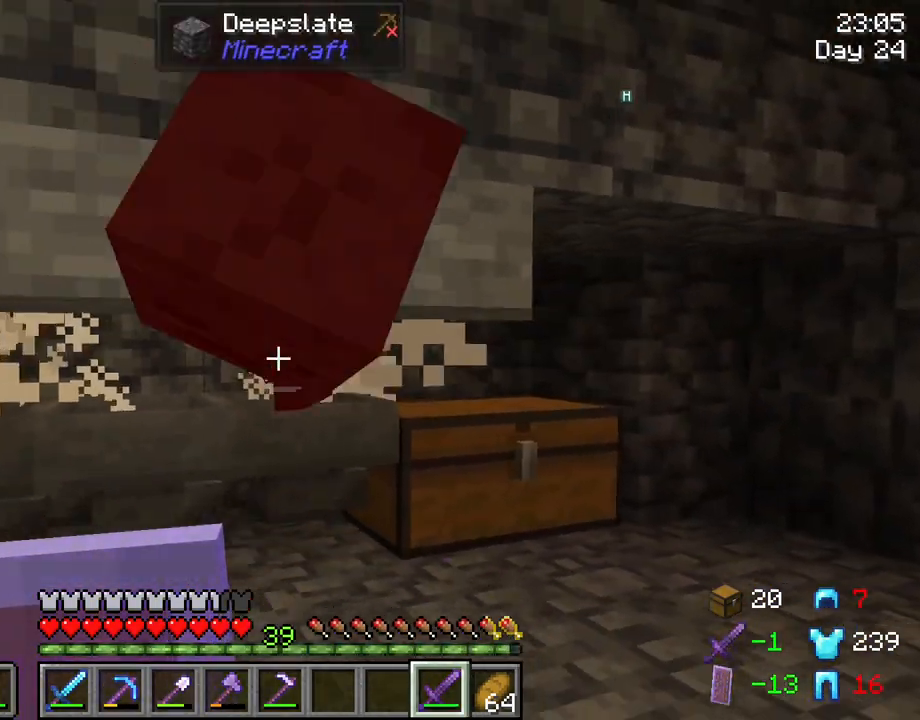
{"keys": ["d", "shift"], "mouse": [], "mouse_move": "still", "events": [[83, "a", "up"], [83, "mouse_left", "up"], [133, "w", "down"], [183, "mouse_left", "down"], [283, "d", "down"], [283, "mouse_left", "up"], [283, "w", "up"], [366, "mouse_left", "down"], [416, "mouse_left", "up"]]}
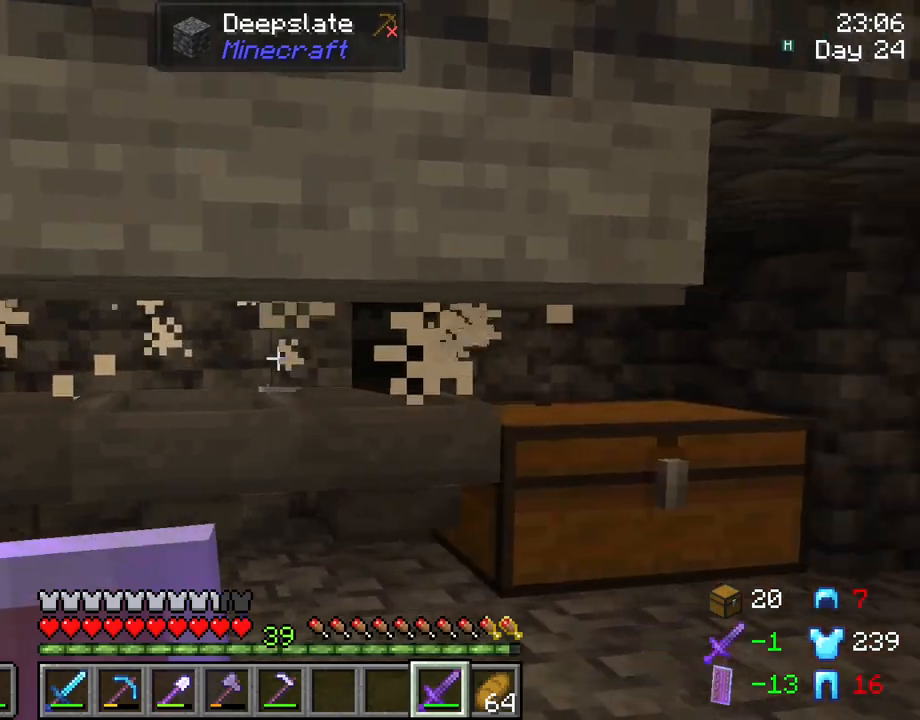
{"keys": ["a", "shift"], "mouse": [], "mouse_move": "still", "events": [[16, "mouse_left", "down"], [100, "mouse_left", "up"], [100, "s", "down"], [150, "d", "up"], [200, "mouse_left", "down"], [300, "a", "down"], [300, "mouse_left", "up"], [350, "mouse_left", "down"], [350, "s", "up"], [483, "mouse_left", "up"]]}
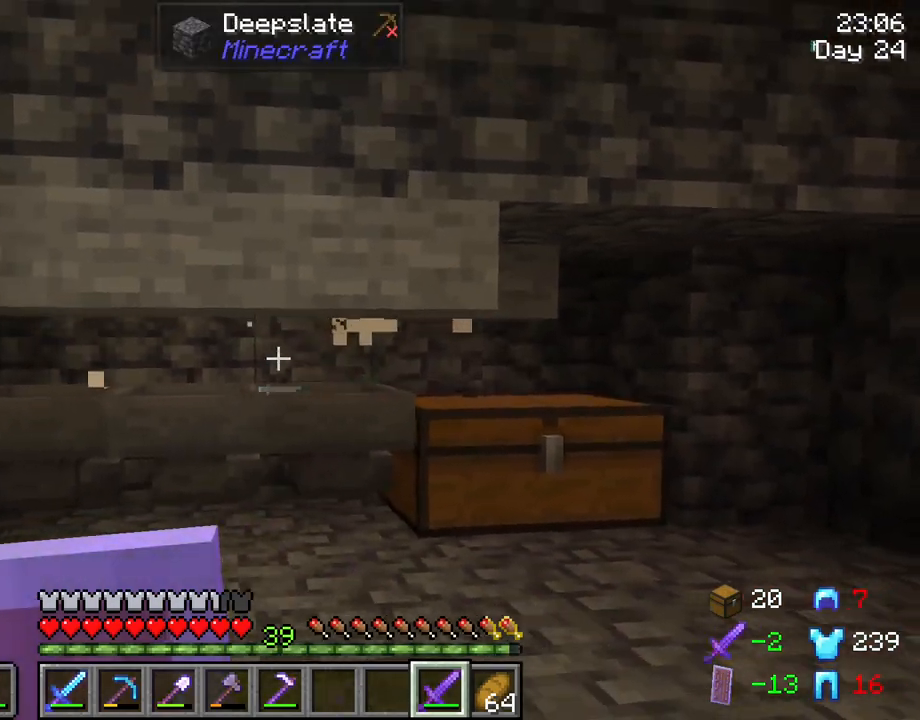
{"keys": ["s", "shift"], "mouse": ["left"], "mouse_move": "still", "events": [[33, "mouse_left", "down"], [33, "w", "down"], [66, "a", "up"], [166, "d", "down"], [166, "mouse_left", "up"], [216, "w", "up"], [400, "mouse_left", "down"], [450, "s", "down"], [500, "d", "up"]]}
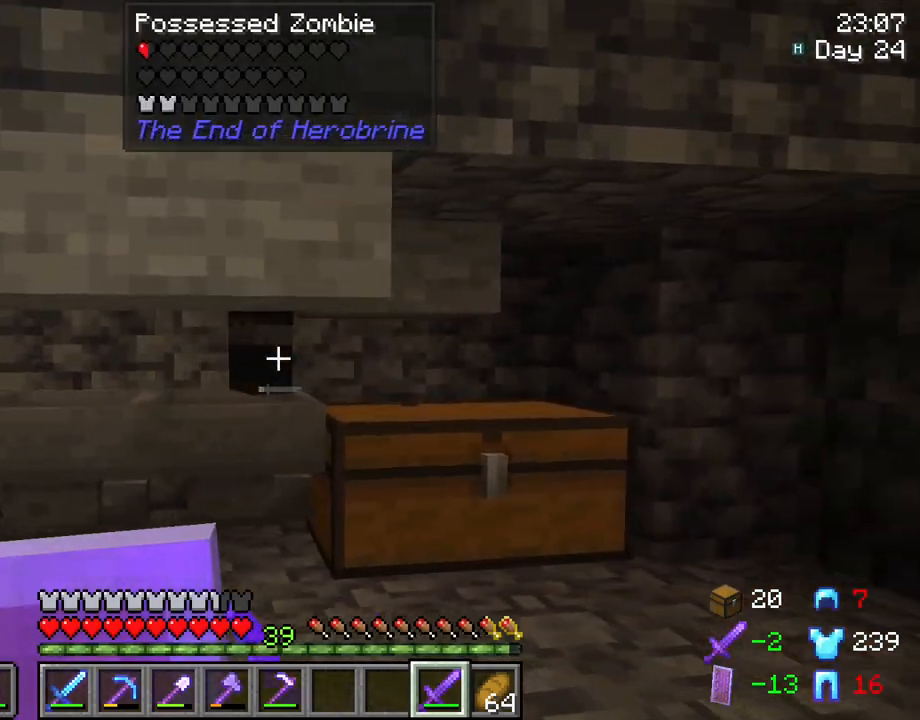
{"keys": ["d", "shift", "w"], "mouse": ["left"], "mouse_move": "still", "events": [[50, "mouse_left", "up"], [83, "a", "down"], [83, "mouse_left", "down"], [133, "s", "up"], [233, "mouse_left", "up"], [316, "a", "up"], [316, "w", "down"], [366, "mouse_left", "down"], [416, "d", "down"]]}
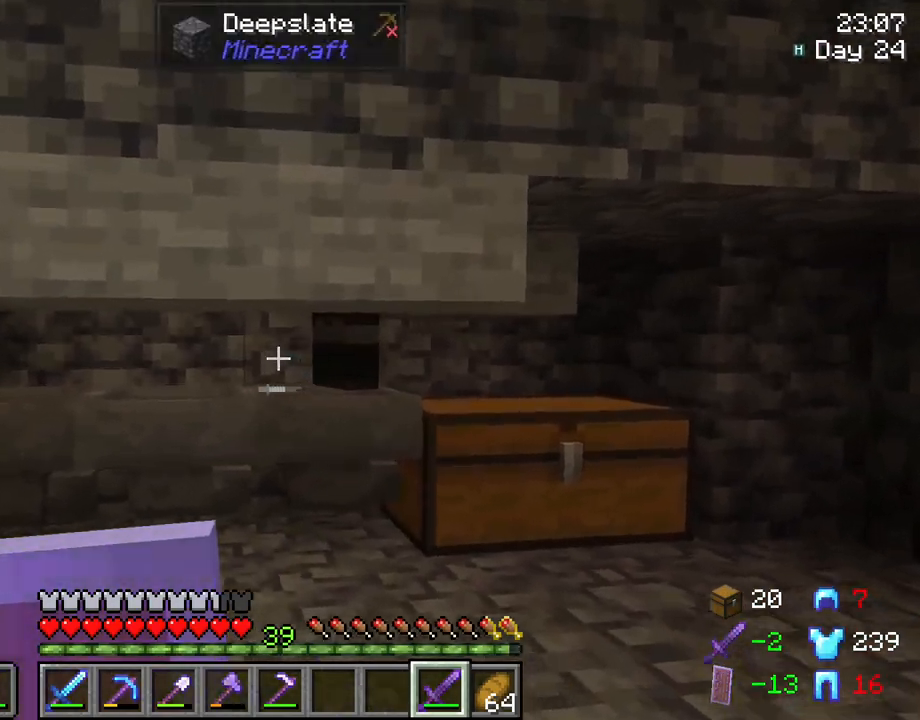
{"keys": ["a", "shift"], "mouse": [], "mouse_move": "still", "events": [[50, "mouse_left", "up"], [50, "w", "up"], [150, "d", "up"], [200, "mouse_left", "down"], [250, "s", "down"], [300, "mouse_left", "up"], [383, "a", "down"], [433, "s", "up"]]}